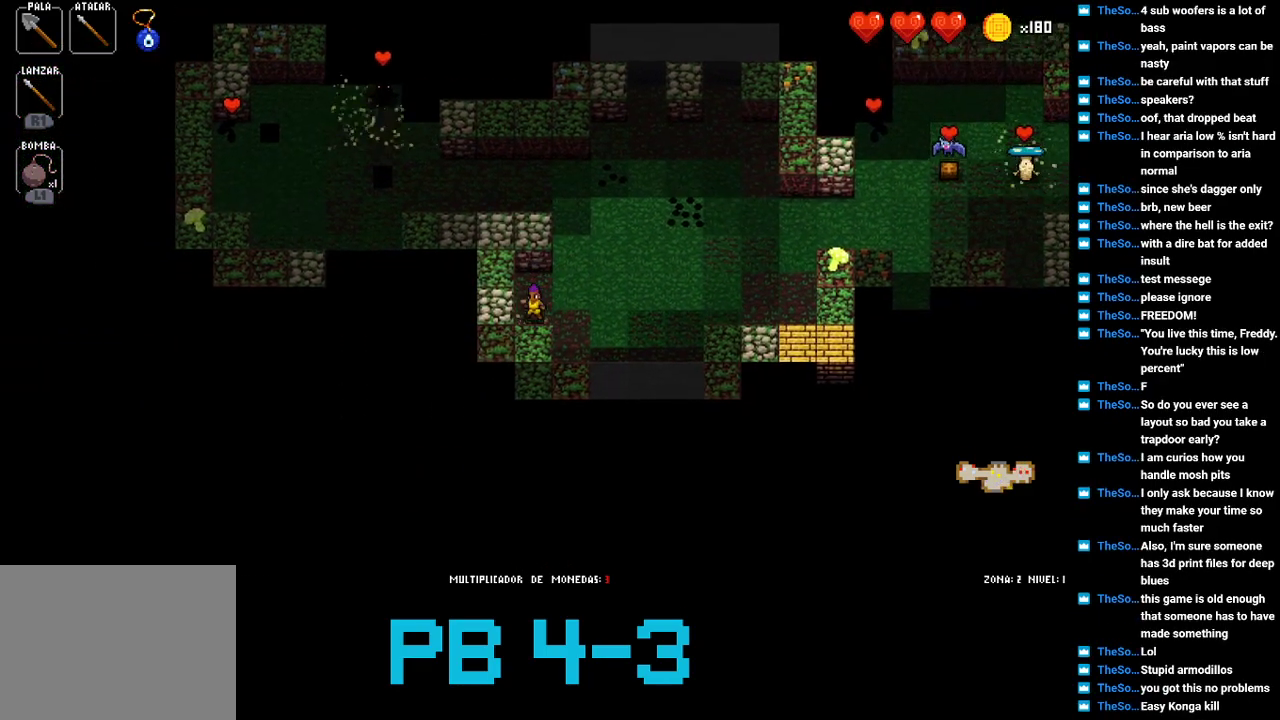
Gameplay with a controller (PlayStation layout); each line is a JSON object with the inputs held at the frame after it. "events" lists button and stick changes between this image and that frame as [ms after this image, input, new state], when the widget could be followed in between. Not read: L3 R3.
{"buttons": [], "events": [[117, "SQUARE", "down"], [183, "SQUARE", "up"], [350, "SQUARE", "down"], [417, "SQUARE", "up"]]}
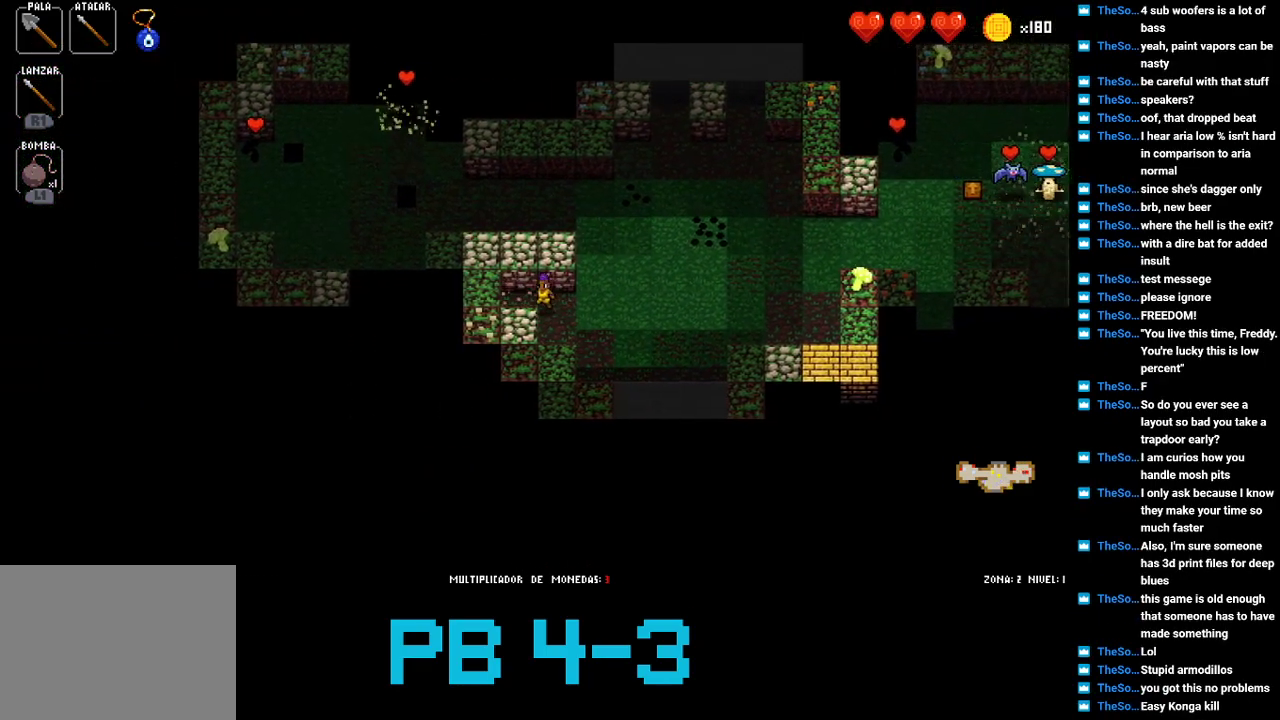
{"buttons": [], "events": [[100, "SQUARE", "down"], [167, "SQUARE", "up"], [333, "SQUARE", "down"], [367, "SQUARE", "up"]]}
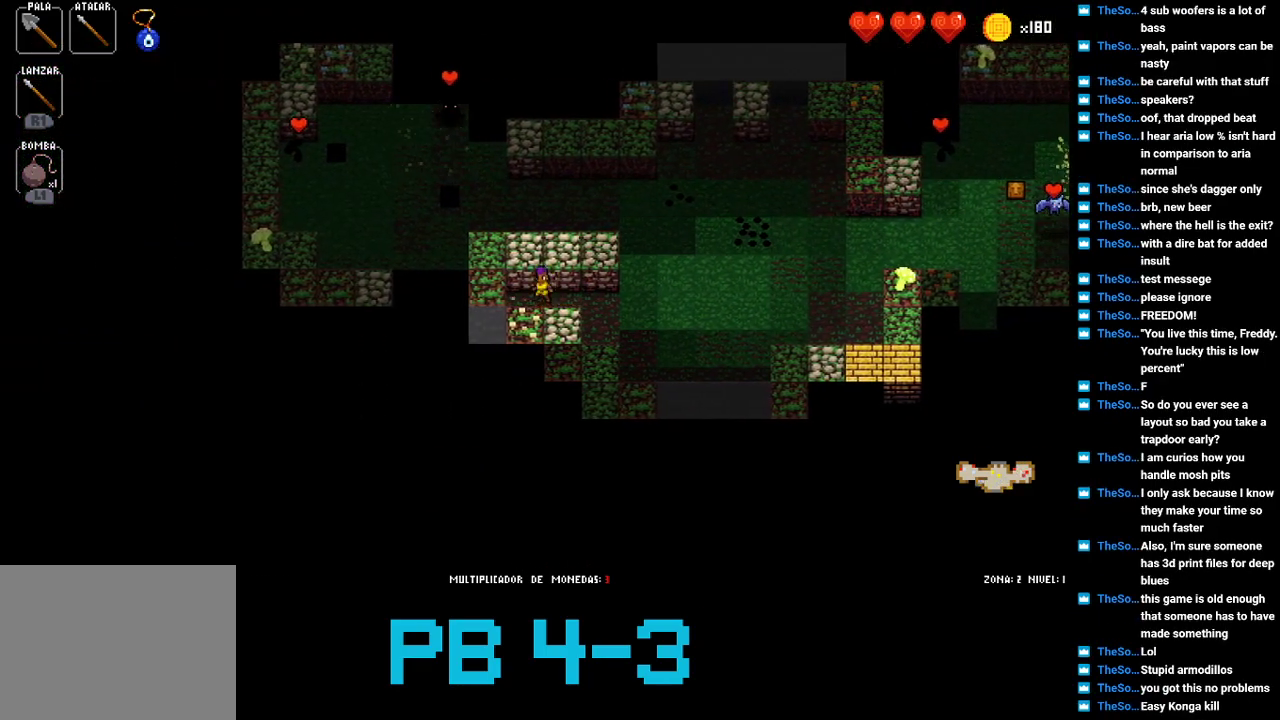
{"buttons": ["TRIANGLE"], "events": [[33, "SQUARE", "down"], [133, "SQUARE", "up"], [267, "SQUARE", "down"], [383, "SQUARE", "up"], [483, "TRIANGLE", "down"]]}
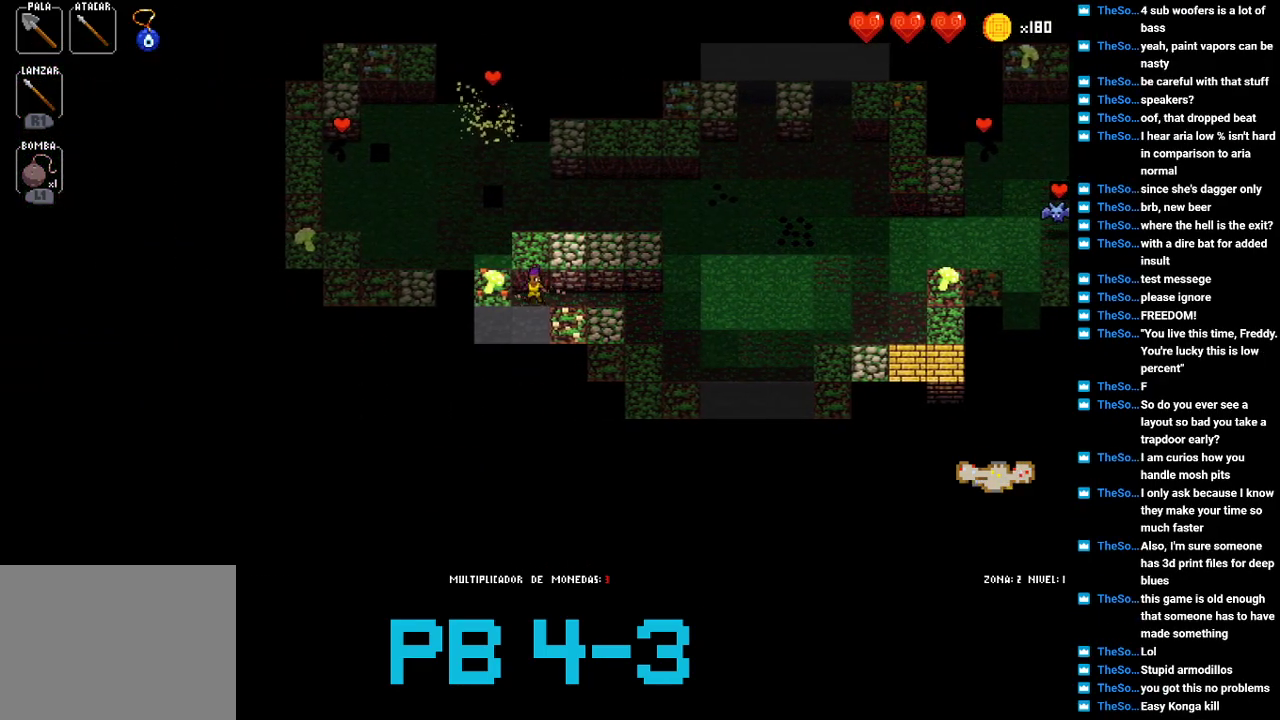
{"buttons": [], "events": [[83, "TRIANGLE", "up"], [350, "SQUARE", "down"], [417, "SQUARE", "up"]]}
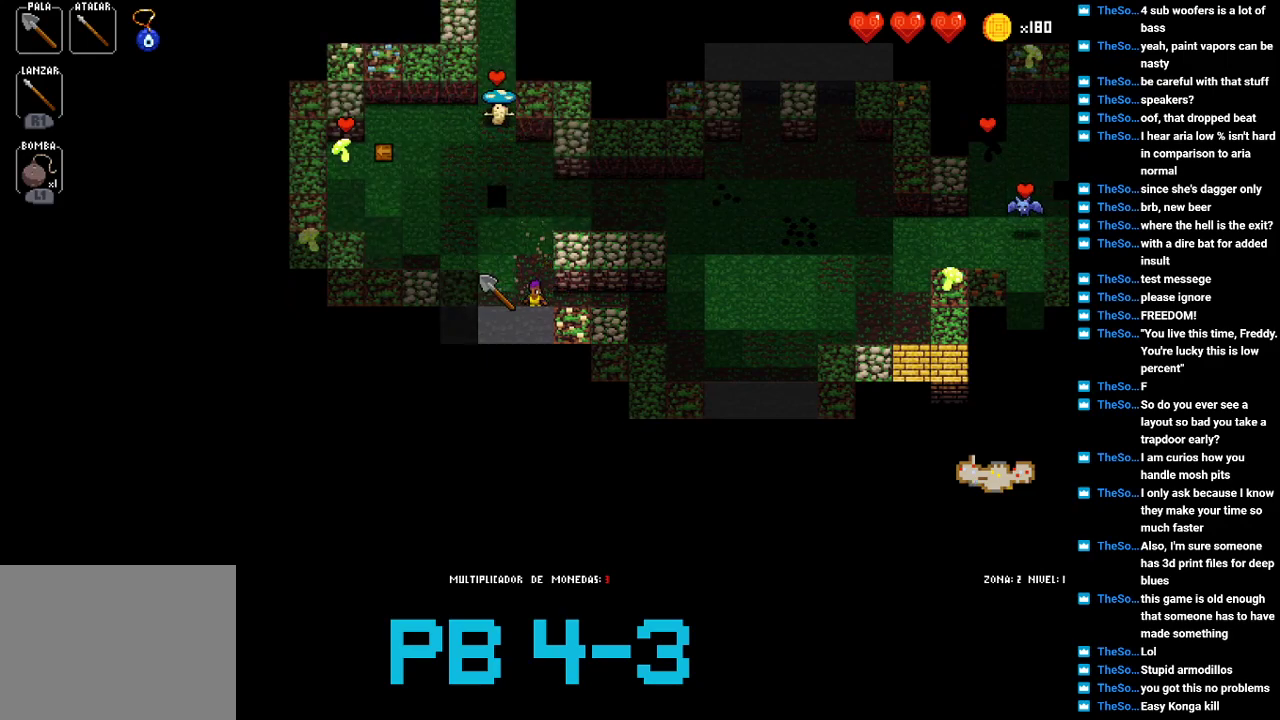
{"buttons": [], "events": [[67, "SQUARE", "down"], [167, "SQUARE", "up"], [300, "TRIANGLE", "down"], [400, "TRIANGLE", "up"]]}
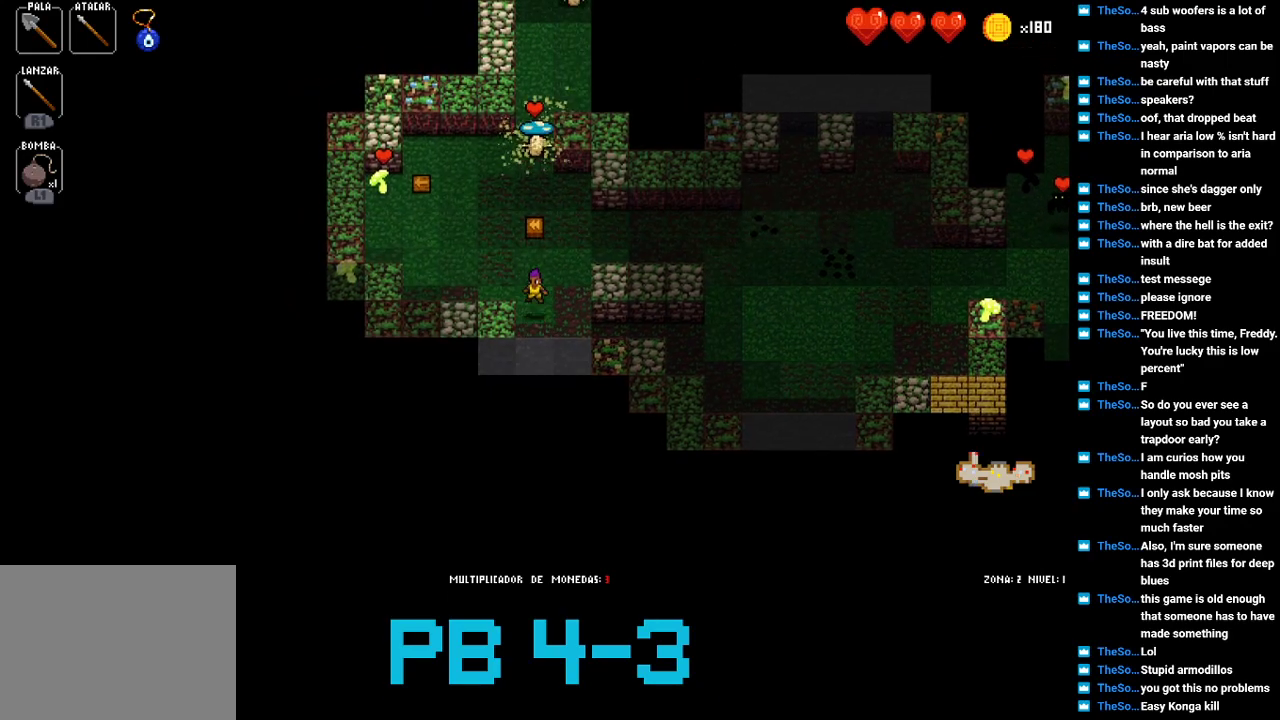
{"buttons": [], "events": [[33, "TRIANGLE", "down"], [100, "TRIANGLE", "up"], [283, "TRIANGLE", "down"], [383, "TRIANGLE", "up"]]}
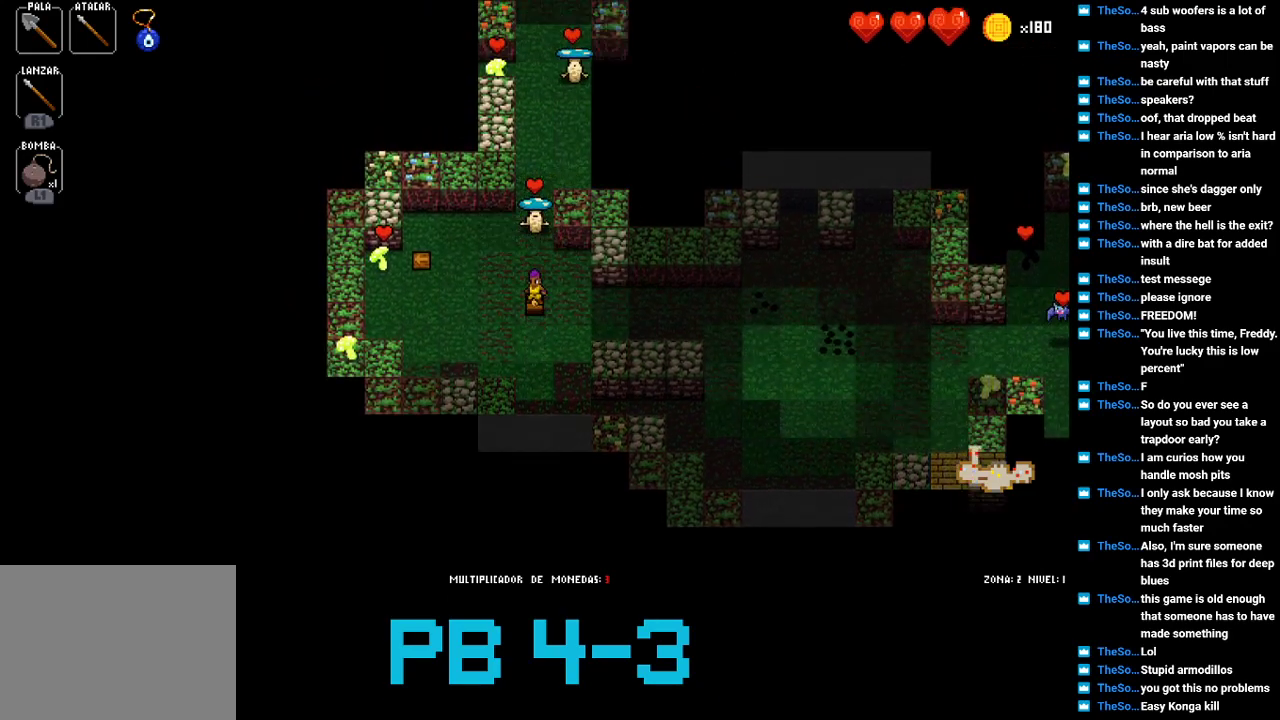
{"buttons": ["CIRCLE"], "events": [[17, "TRIANGLE", "down"], [83, "TRIANGLE", "up"], [250, "TRIANGLE", "down"], [383, "TRIANGLE", "up"], [500, "CIRCLE", "down"]]}
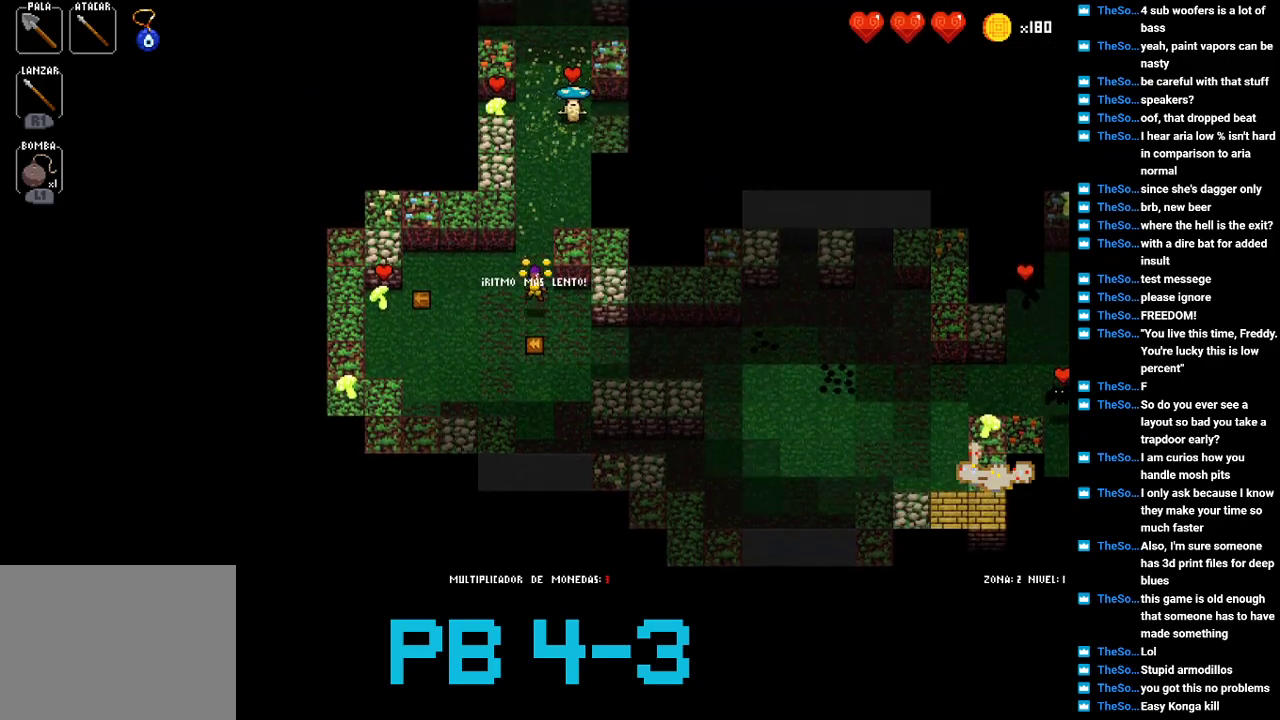
{"buttons": ["TRIANGLE"], "events": [[100, "CIRCLE", "up"], [200, "TRIANGLE", "down"], [300, "TRIANGLE", "up"], [467, "TRIANGLE", "down"]]}
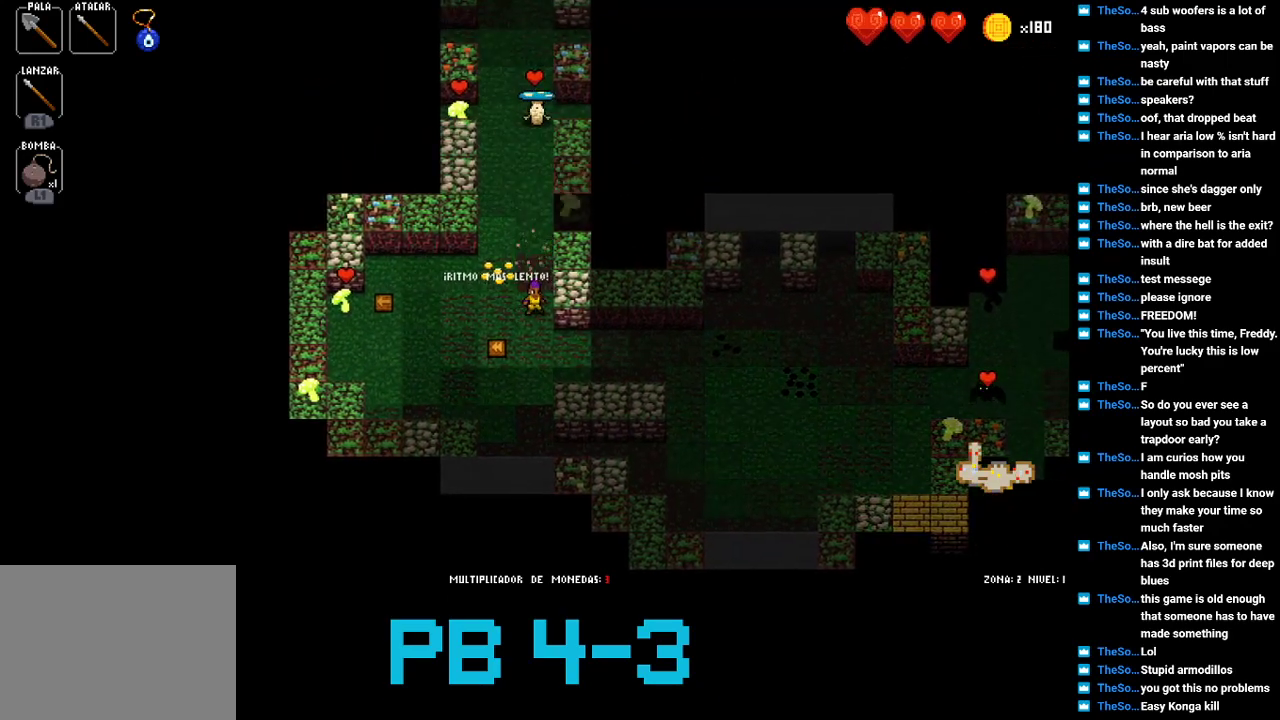
{"buttons": ["TRIANGLE"], "events": [[33, "TRIANGLE", "up"], [183, "TRIANGLE", "down"], [283, "TRIANGLE", "up"], [450, "TRIANGLE", "down"]]}
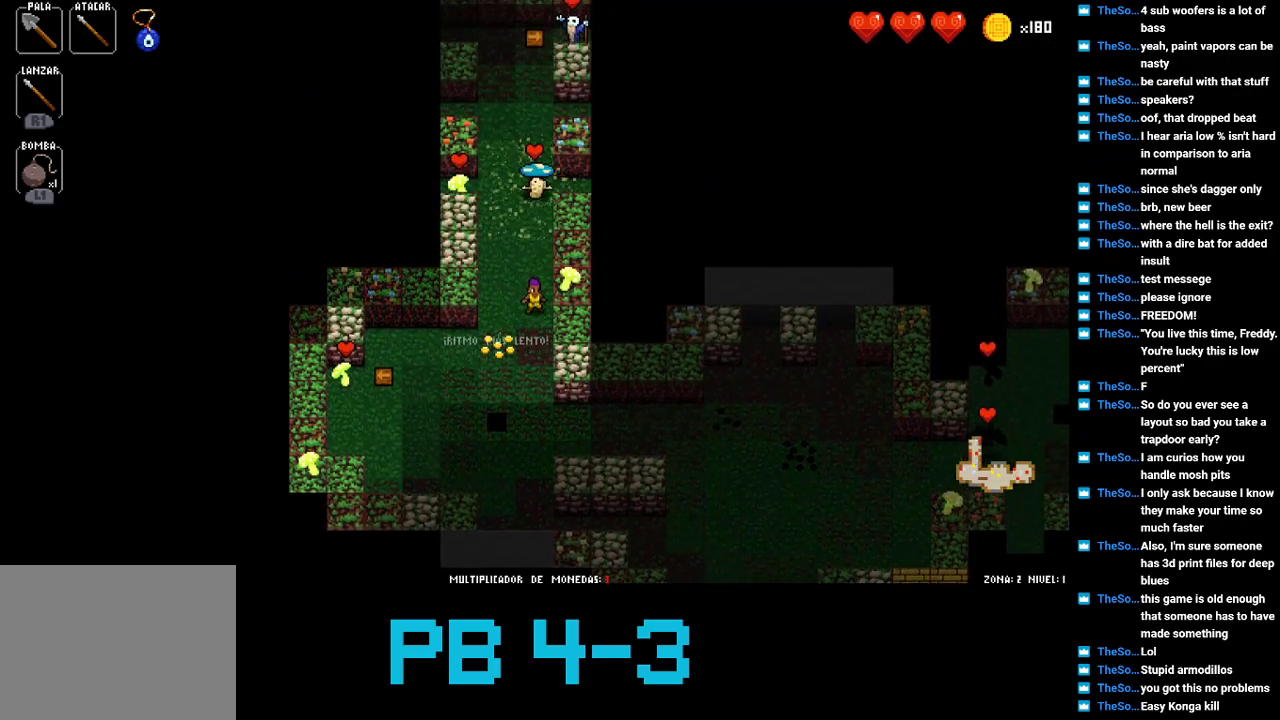
{"buttons": ["TRIANGLE"], "events": [[17, "TRIANGLE", "up"], [217, "TRIANGLE", "down"], [300, "TRIANGLE", "up"], [467, "TRIANGLE", "down"]]}
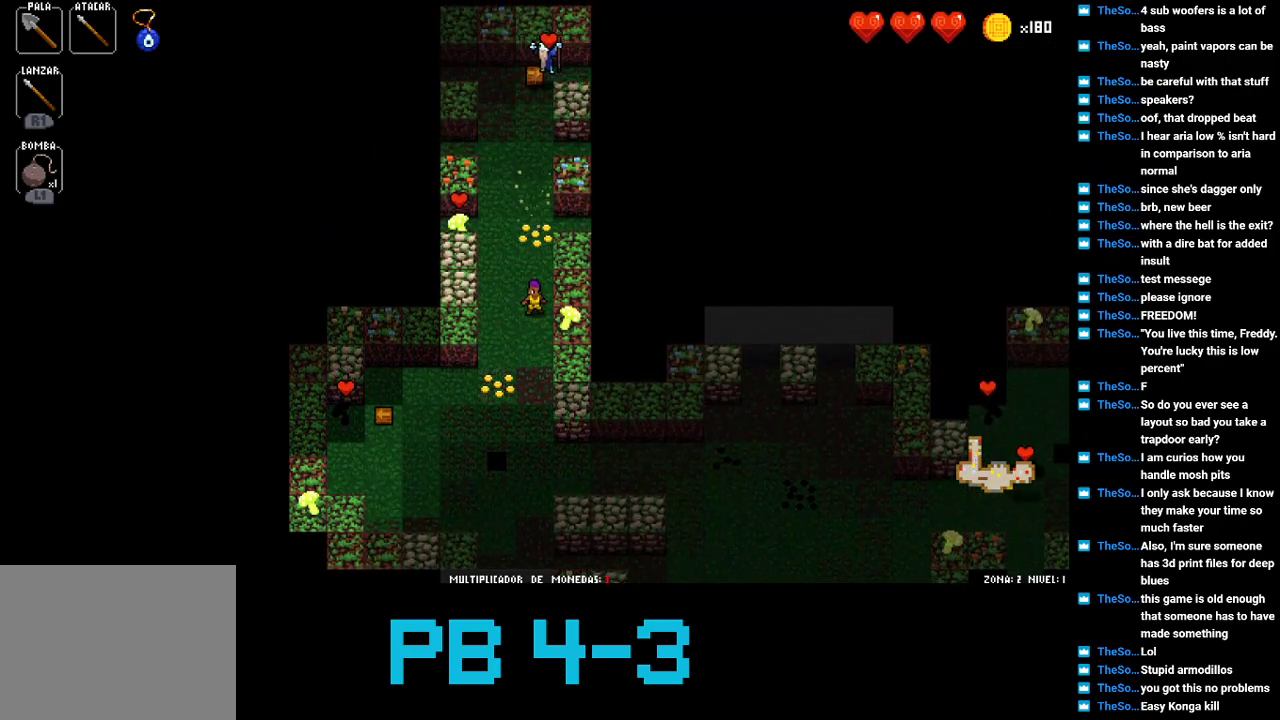
{"buttons": ["SQUARE"], "events": [[67, "TRIANGLE", "up"], [233, "TRIANGLE", "down"], [300, "TRIANGLE", "up"], [467, "SQUARE", "down"]]}
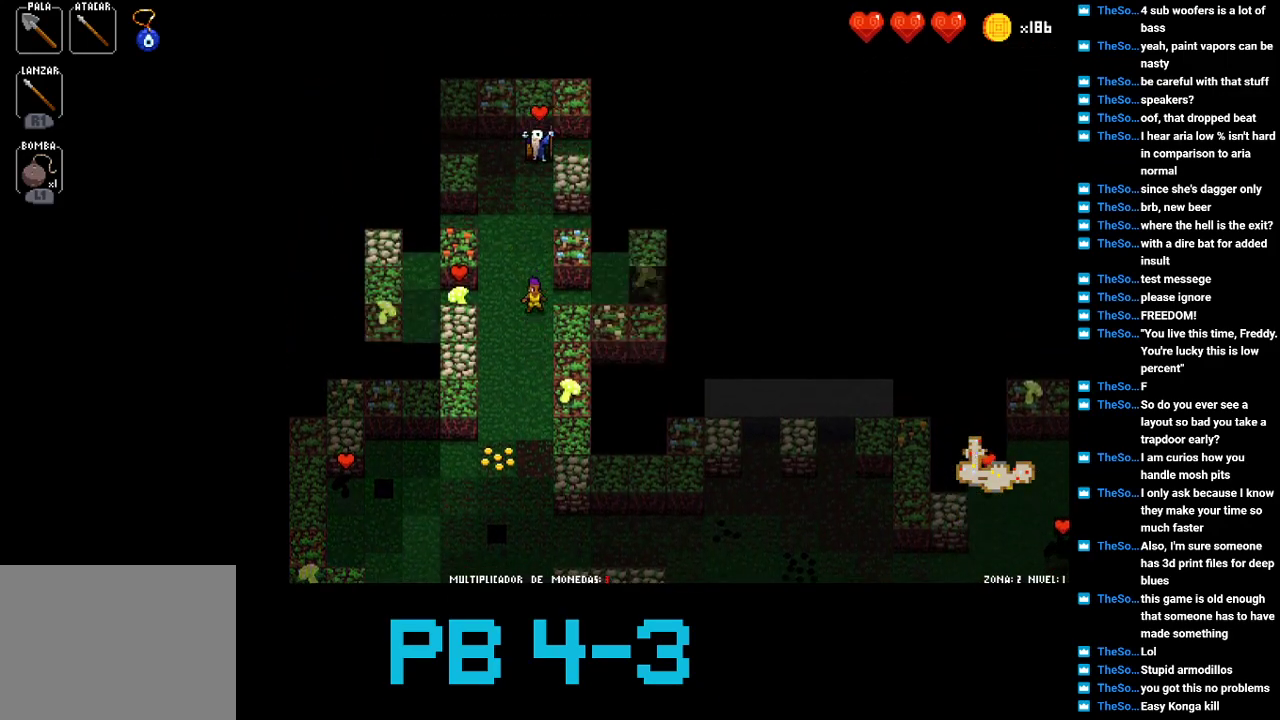
{"buttons": [], "events": [[33, "SQUARE", "up"], [250, "CROSS", "down"], [317, "CROSS", "up"]]}
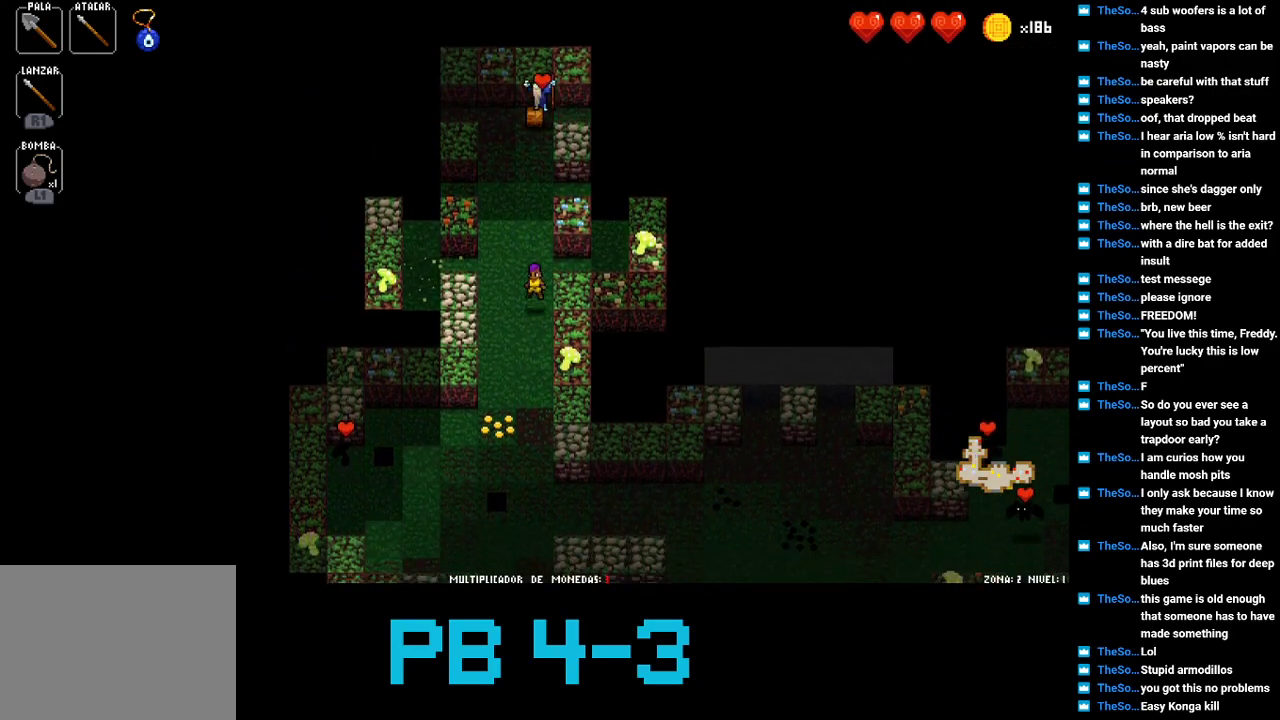
{"buttons": [], "events": [[183, "CIRCLE", "down"], [250, "CIRCLE", "up"], [417, "CIRCLE", "down"], [500, "CIRCLE", "up"]]}
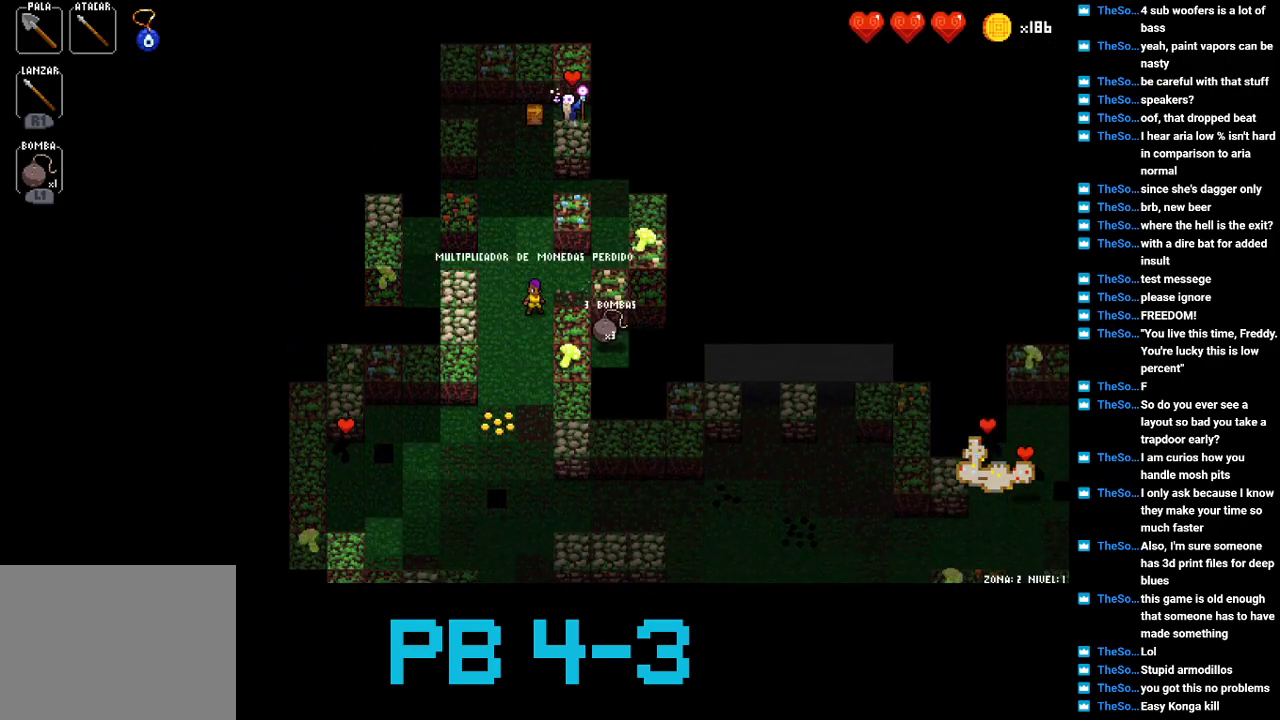
{"buttons": [], "events": [[167, "CIRCLE", "down"], [267, "CIRCLE", "up"], [400, "TRIANGLE", "down"], [500, "TRIANGLE", "up"]]}
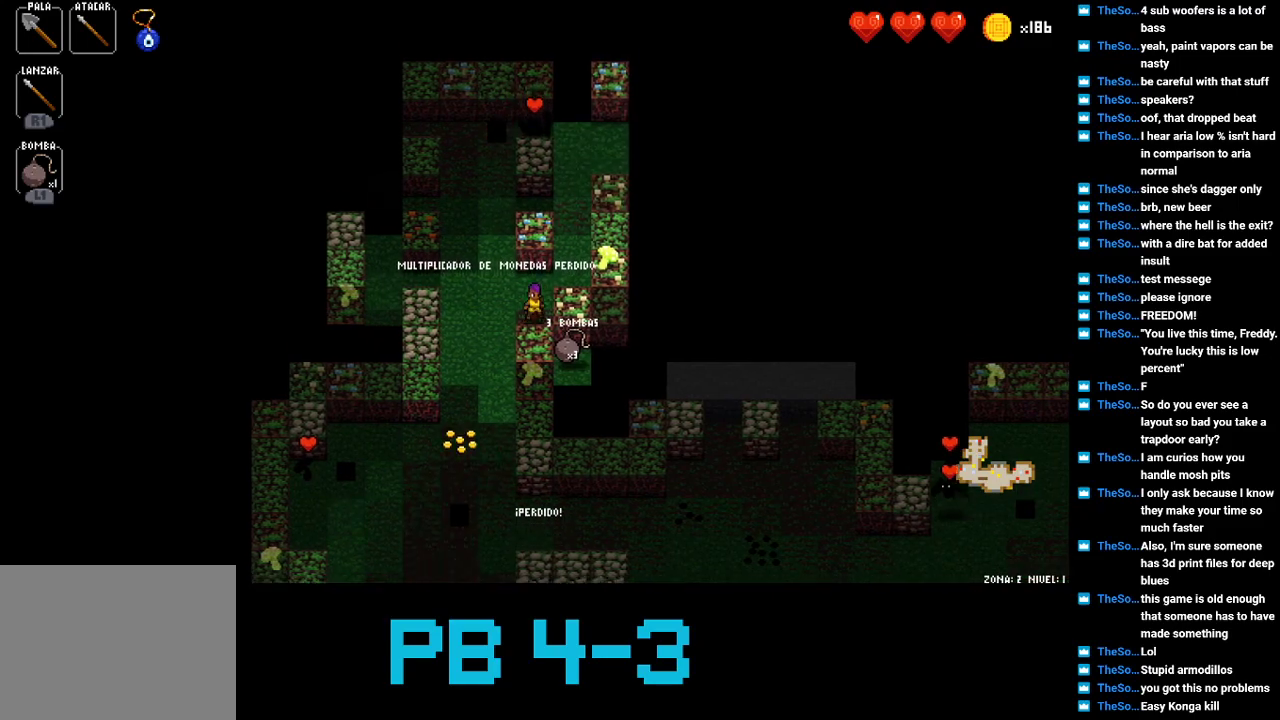
{"buttons": [], "events": [[150, "TRIANGLE", "down"], [250, "TRIANGLE", "up"], [417, "CIRCLE", "down"], [483, "CIRCLE", "up"]]}
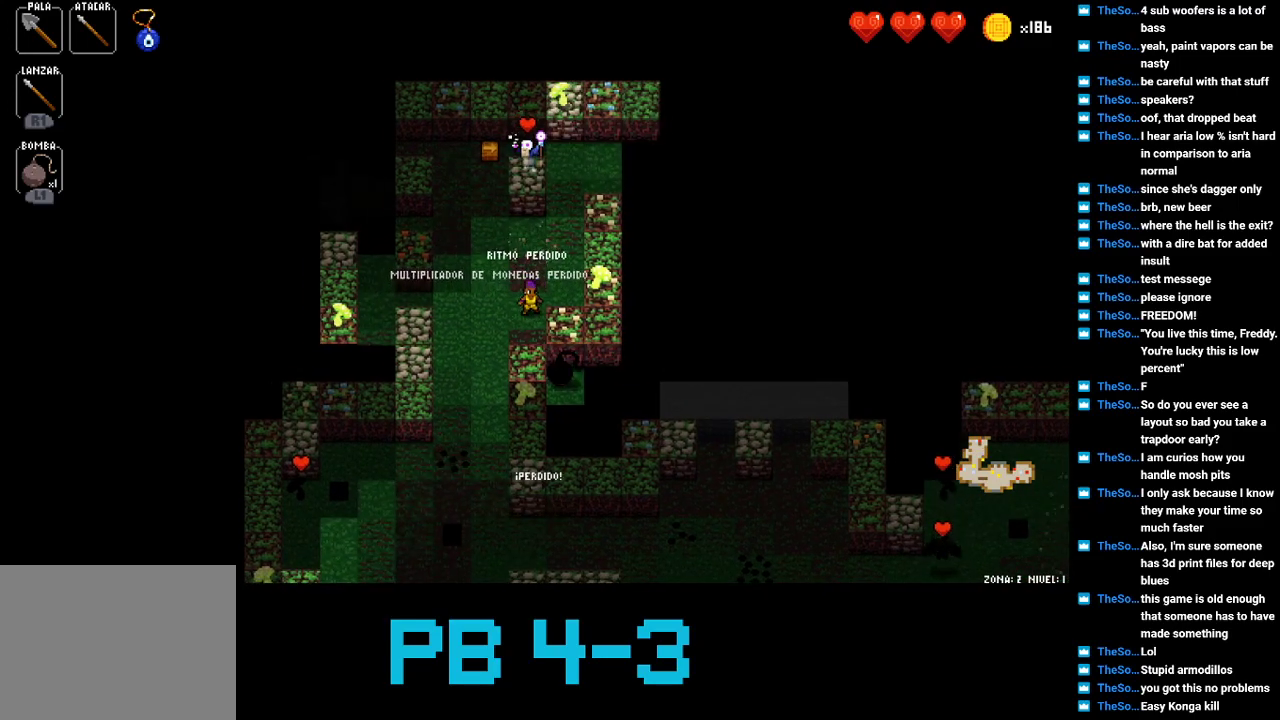
{"buttons": [], "events": [[150, "TRIANGLE", "down"], [217, "TRIANGLE", "up"], [400, "TRIANGLE", "down"], [467, "TRIANGLE", "up"]]}
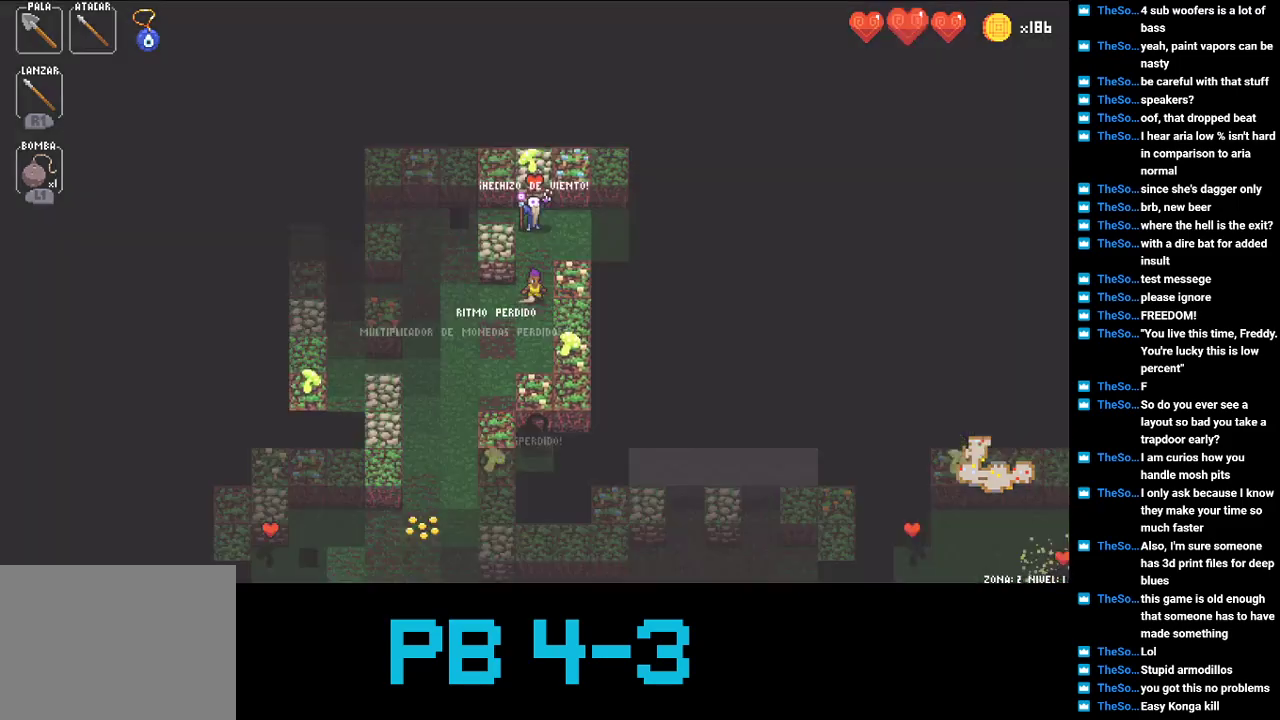
{"buttons": [], "events": [[100, "TRIANGLE", "down"], [200, "TRIANGLE", "up"], [300, "TRIANGLE", "down"], [400, "TRIANGLE", "up"]]}
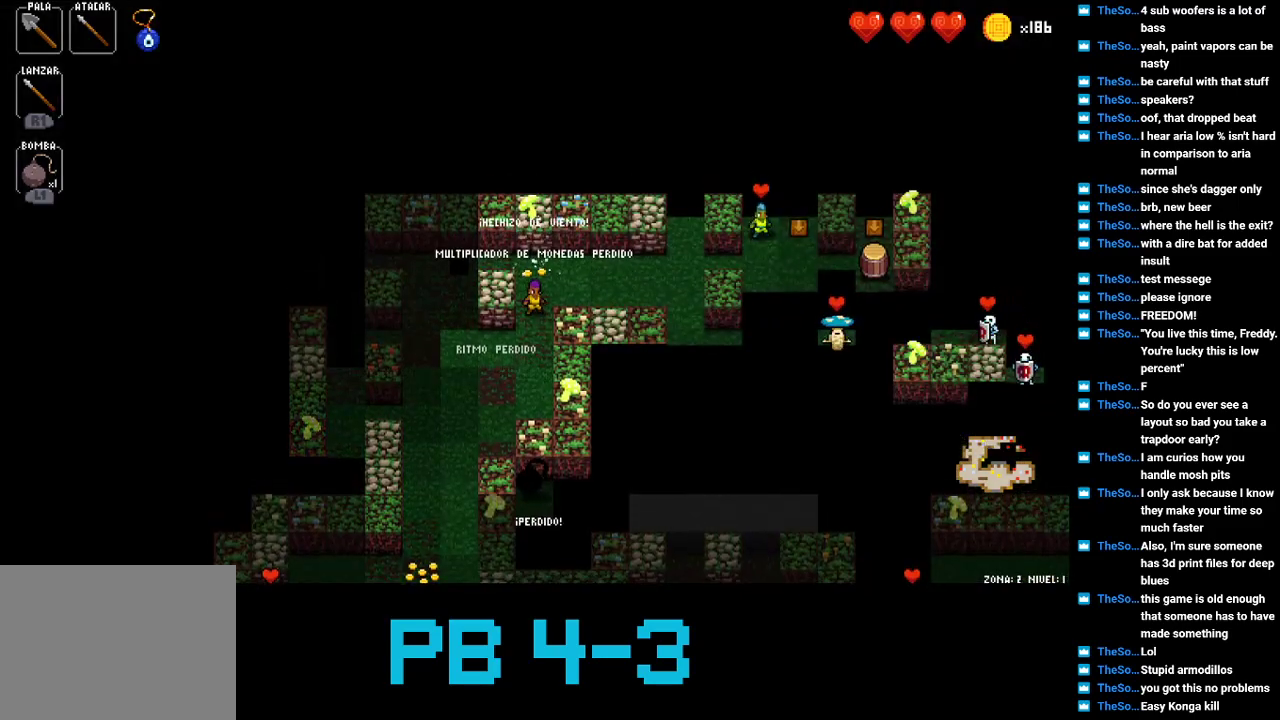
{"buttons": [], "events": [[33, "CROSS", "down"], [100, "CROSS", "up"], [217, "CROSS", "down"], [283, "CROSS", "up"], [417, "TRIANGLE", "down"], [483, "TRIANGLE", "up"]]}
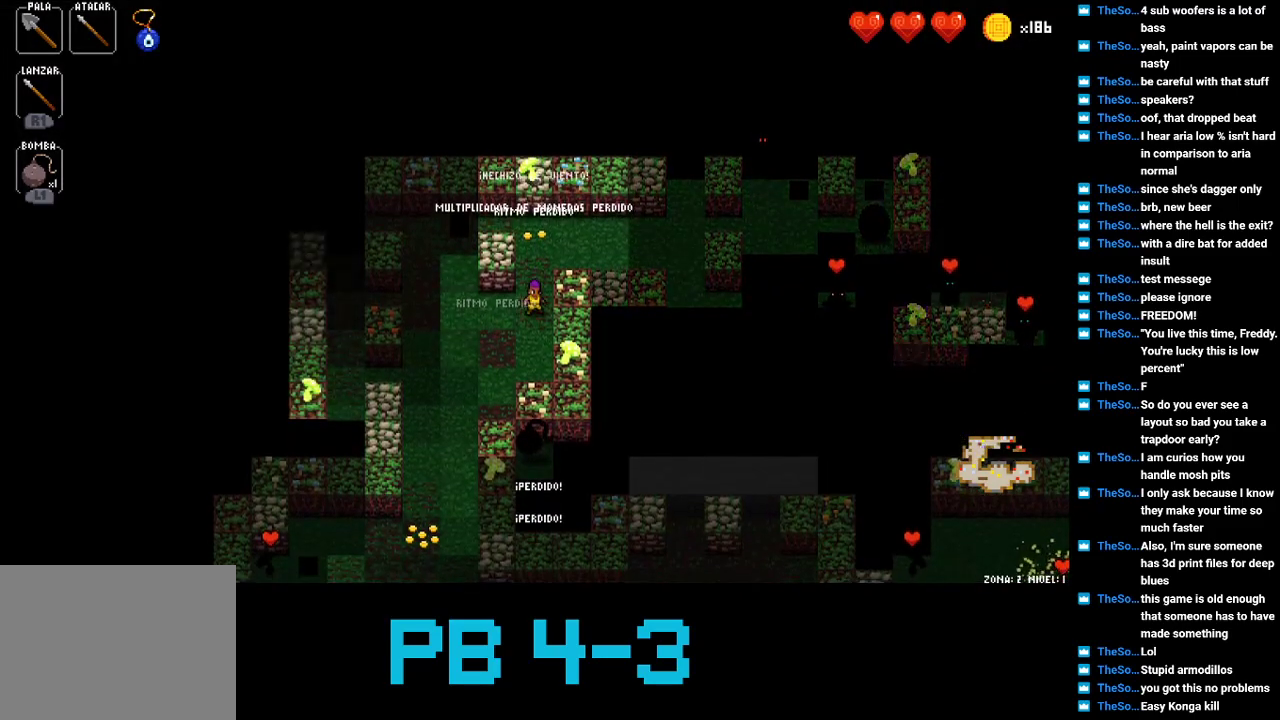
{"buttons": [], "events": [[150, "CIRCLE", "down"], [217, "CIRCLE", "up"], [367, "CIRCLE", "down"], [467, "CIRCLE", "up"]]}
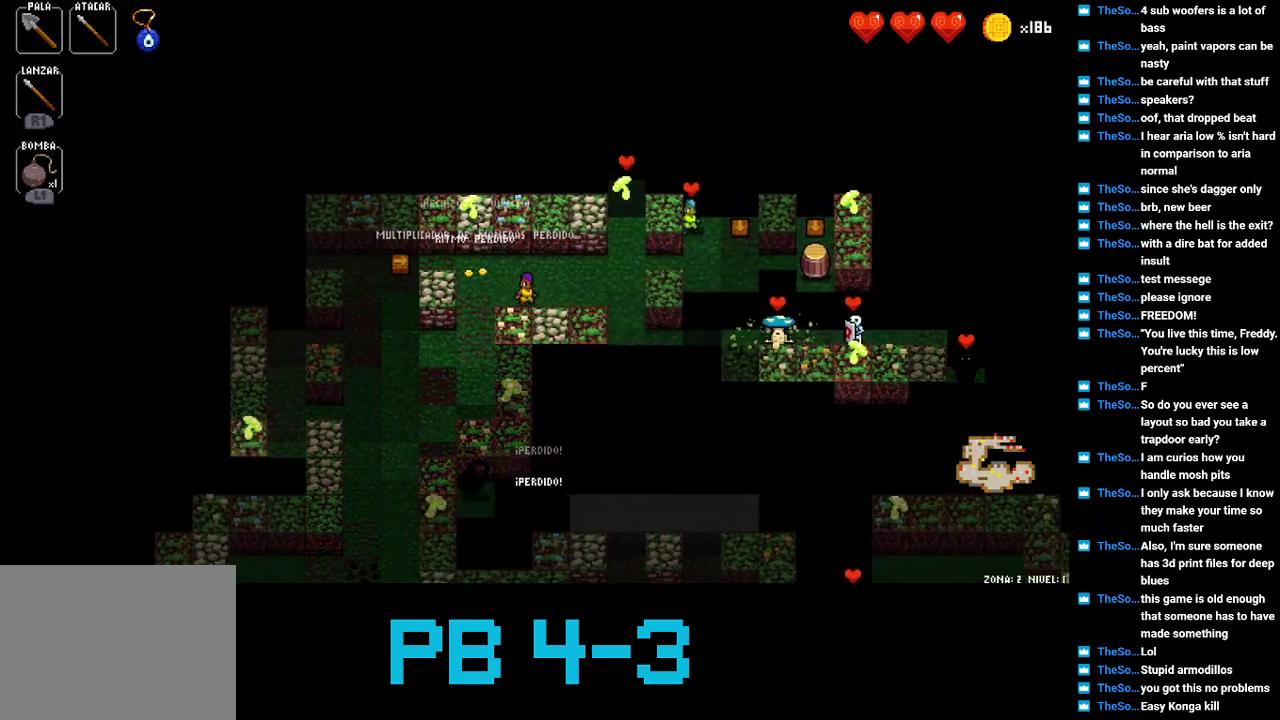
{"buttons": [], "events": [[100, "CIRCLE", "down"], [133, "CIRCLE", "up"], [333, "CIRCLE", "down"], [450, "CIRCLE", "up"]]}
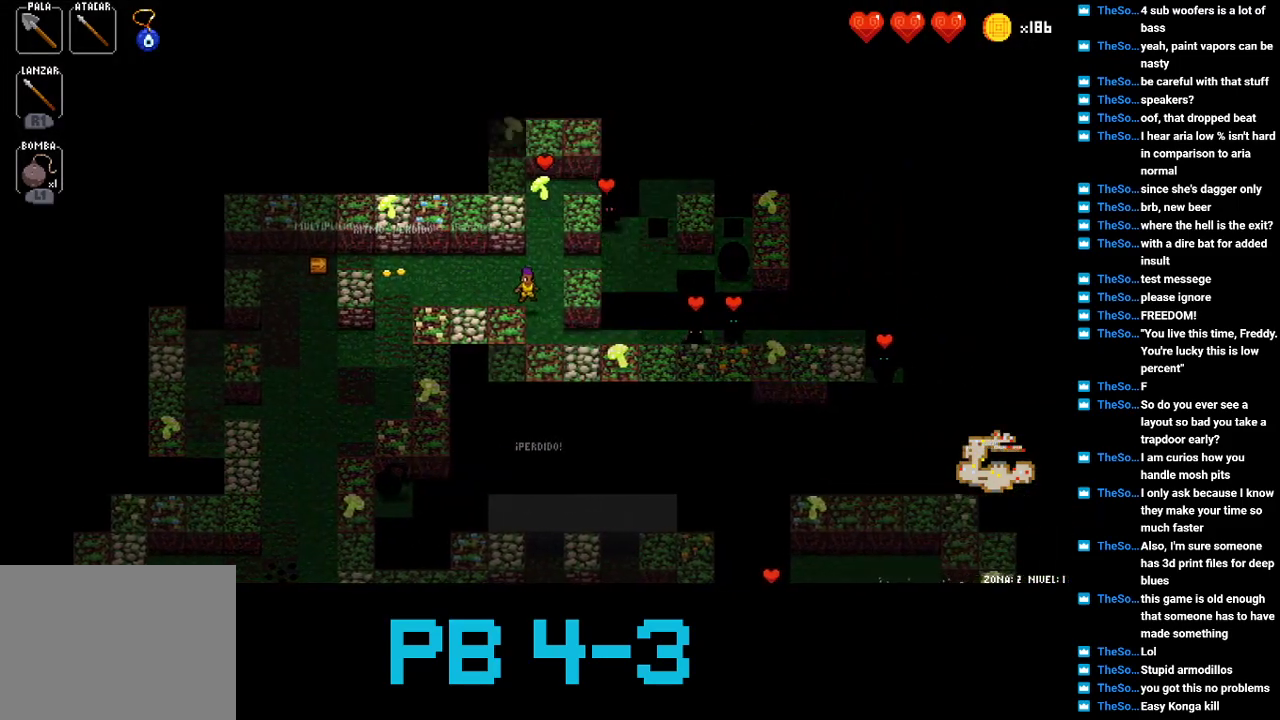
{"buttons": ["CROSS"], "events": [[50, "CIRCLE", "down"], [117, "CIRCLE", "up"], [283, "CIRCLE", "down"], [383, "CIRCLE", "up"], [483, "CROSS", "down"]]}
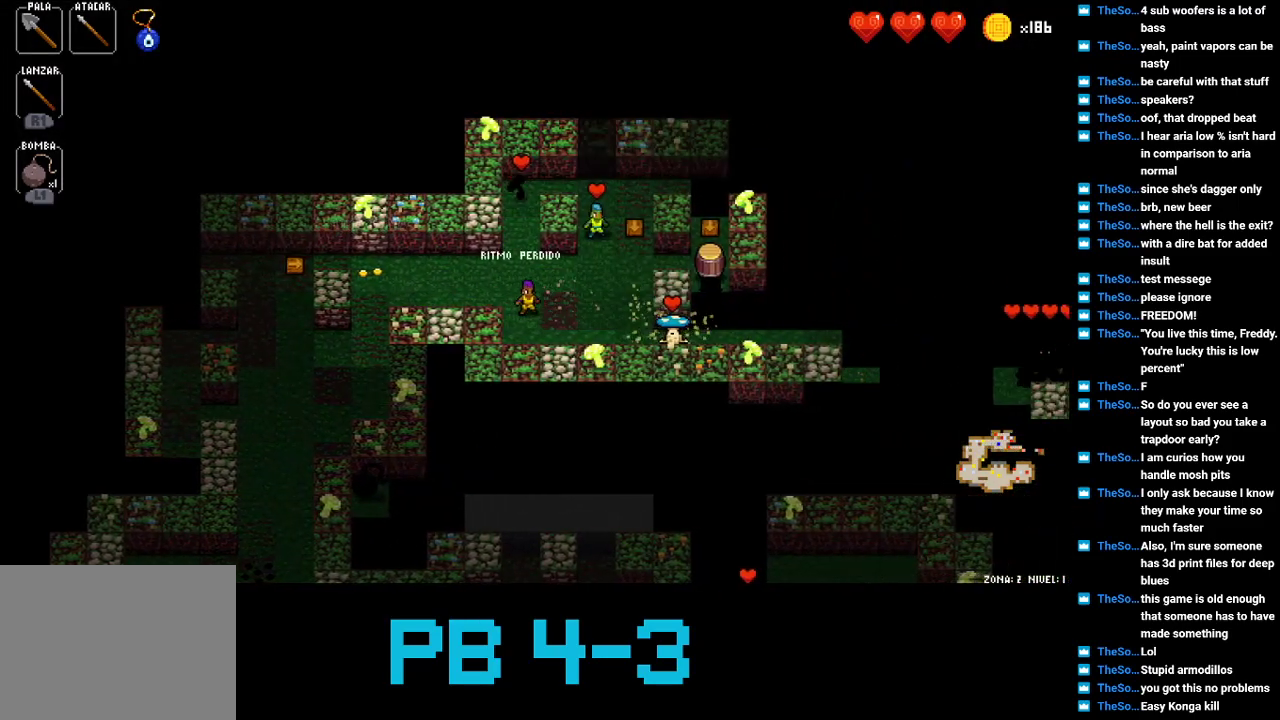
{"buttons": [], "events": [[100, "CROSS", "up"], [267, "CIRCLE", "down"], [367, "CIRCLE", "up"]]}
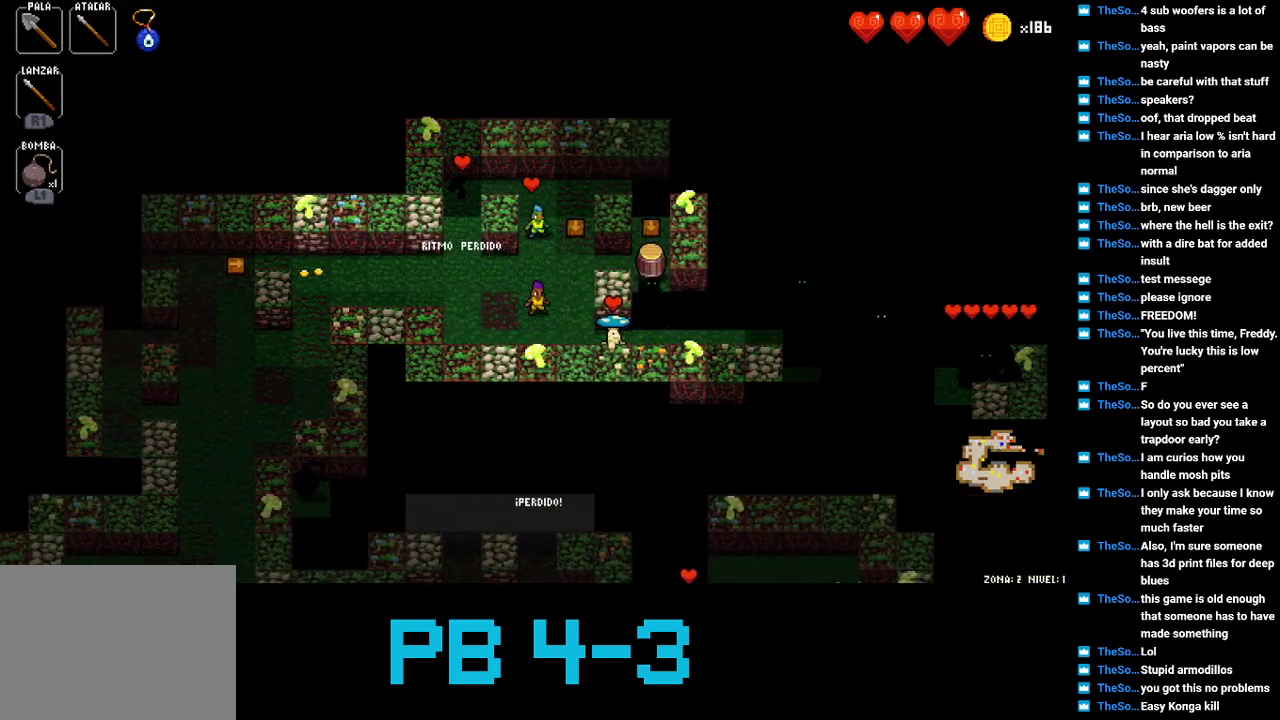
{"buttons": [], "events": [[317, "CROSS", "down"], [383, "CROSS", "up"]]}
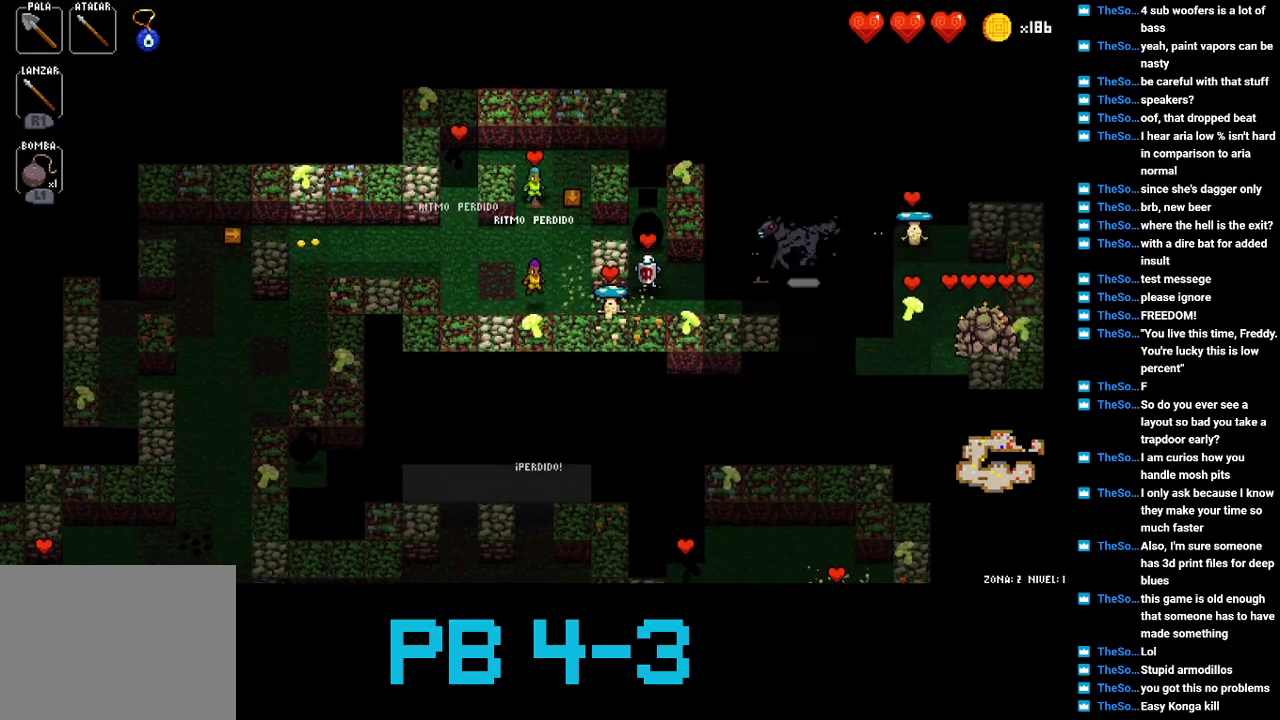
{"buttons": ["SQUARE"], "events": [[183, "CIRCLE", "down"], [283, "CIRCLE", "up"], [417, "SQUARE", "down"]]}
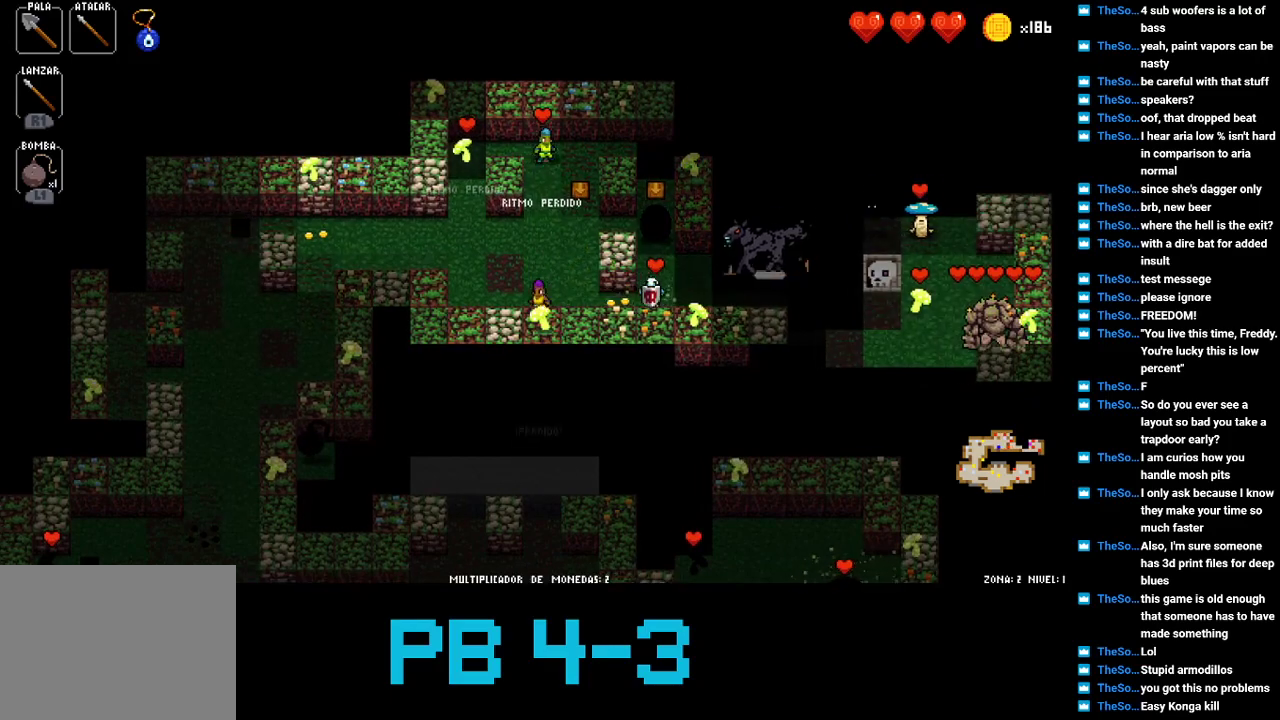
{"buttons": [], "events": [[33, "SQUARE", "up"], [167, "CIRCLE", "down"], [233, "CIRCLE", "up"], [367, "CIRCLE", "down"], [433, "CIRCLE", "up"]]}
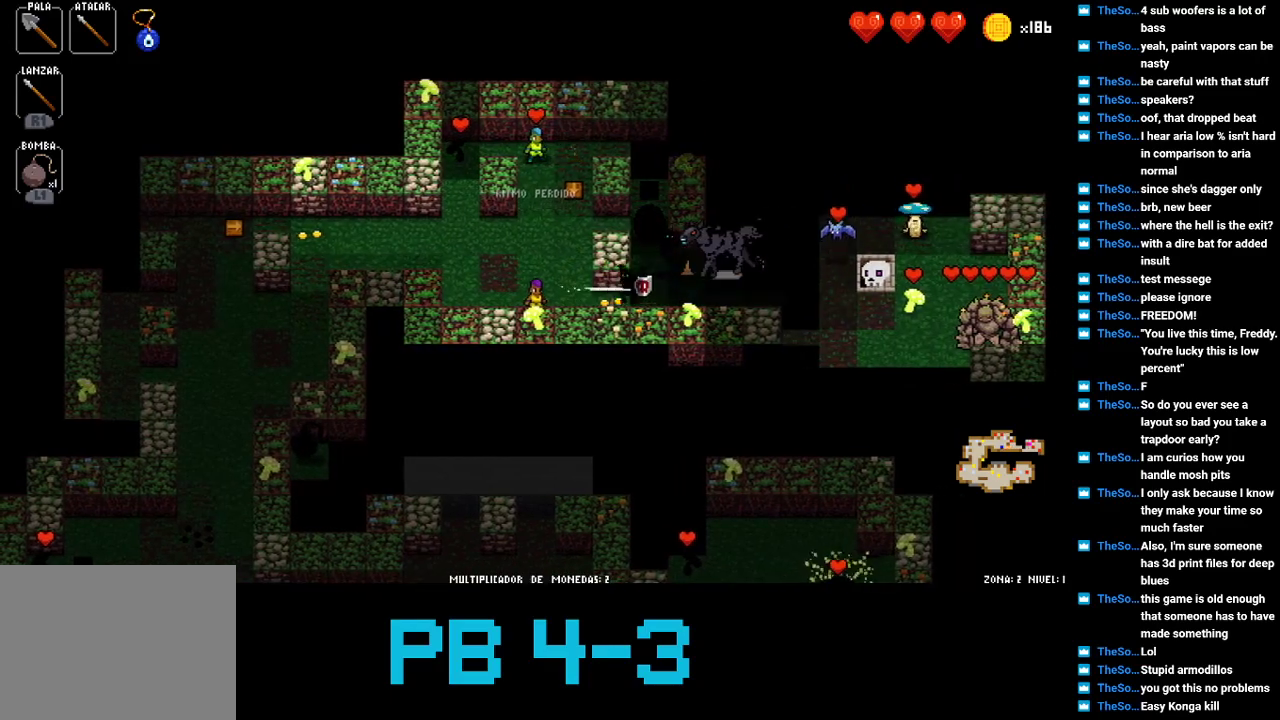
{"buttons": [], "events": [[67, "CIRCLE", "down"], [133, "CIRCLE", "up"], [267, "CIRCLE", "down"], [350, "CIRCLE", "up"]]}
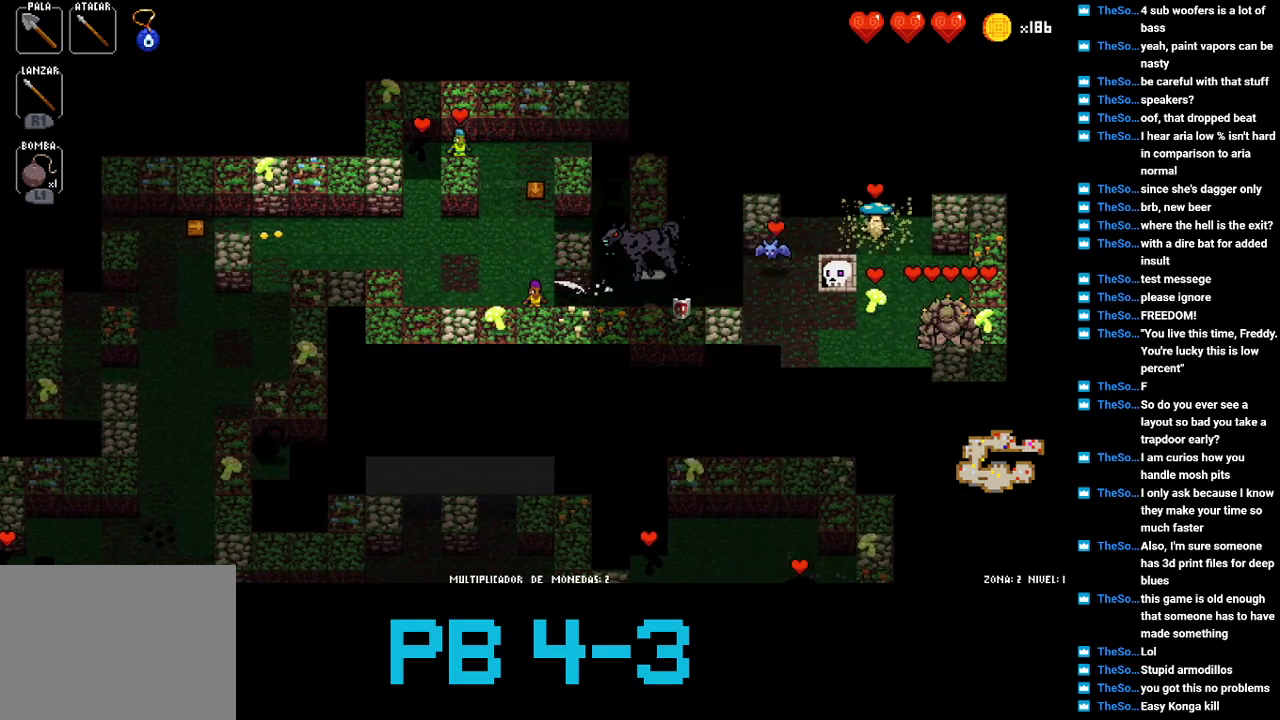
{"buttons": [], "events": [[17, "SQUARE", "down"], [83, "SQUARE", "up"], [250, "CIRCLE", "down"], [317, "CIRCLE", "up"]]}
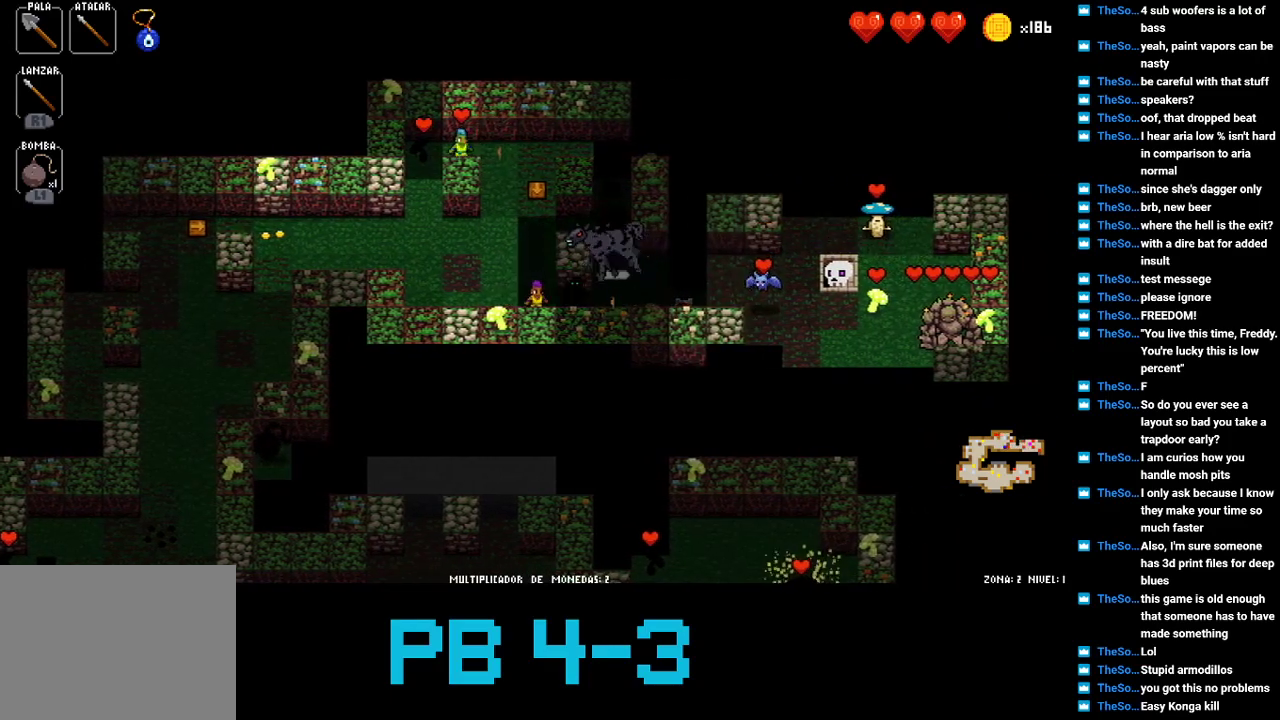
{"buttons": ["SQUARE"], "events": [[17, "SQUARE", "down"], [83, "SQUARE", "up"], [233, "CIRCLE", "down"], [300, "CIRCLE", "up"], [500, "SQUARE", "down"]]}
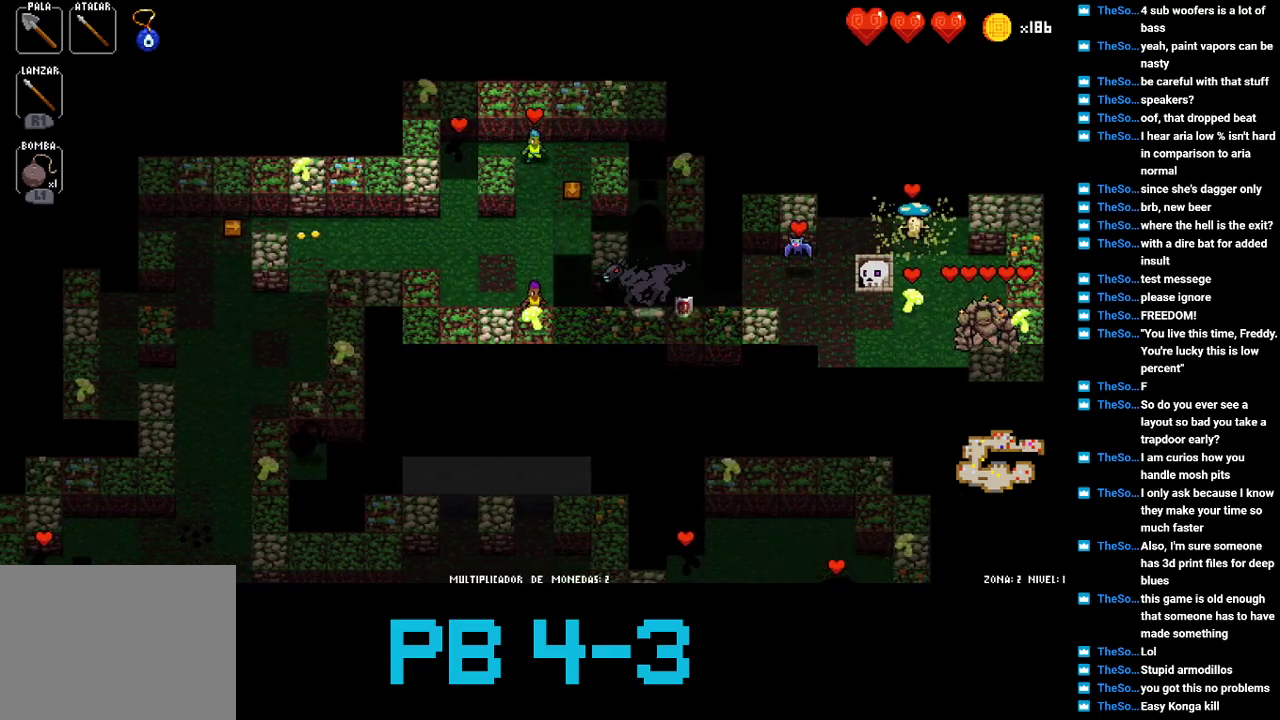
{"buttons": ["SQUARE"], "events": [[67, "SQUARE", "up"], [233, "CIRCLE", "down"], [300, "CIRCLE", "up"], [483, "SQUARE", "down"]]}